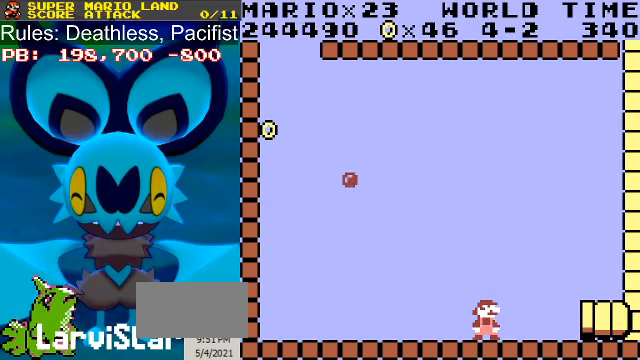
Gameplay with a controller (Nintendo layout); each line is a JSON object with the inputs held at the frame after it. "events" lists button and stick changes between this image and that frame as [ms after this image, input, new state], when the widget could be followed in between. Not read: L3 R3.
{"buttons": [], "events": [[300, "DPAD_LEFT", "down"], [333, "DPAD_LEFT", "up"]]}
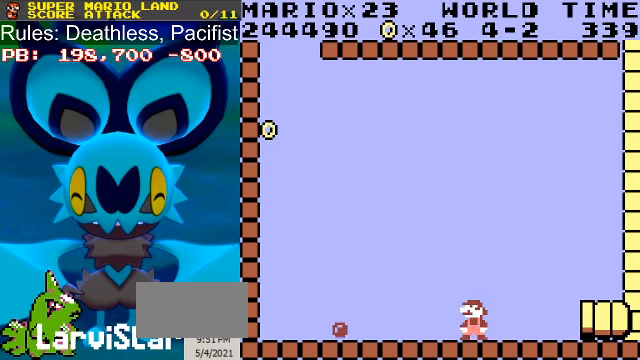
{"buttons": [], "events": []}
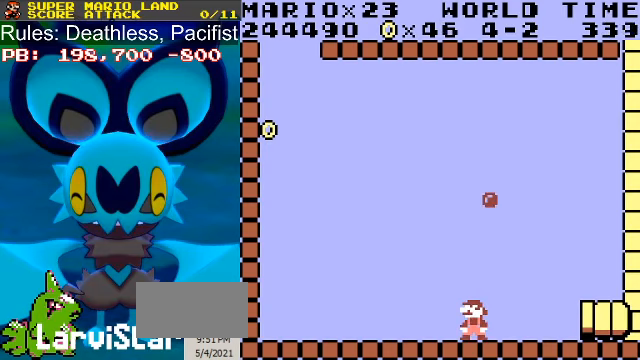
{"buttons": [], "events": [[66, "B", "down"], [133, "B", "up"], [266, "B", "down"], [366, "B", "up"]]}
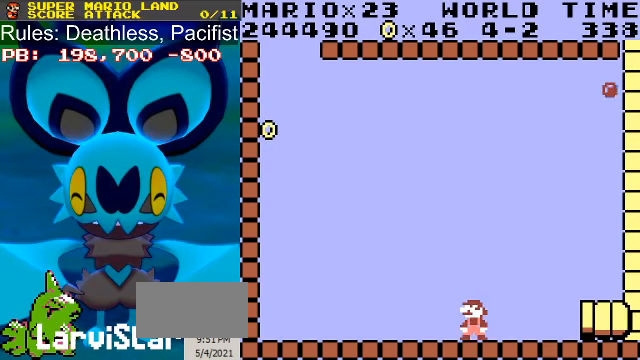
{"buttons": [], "events": [[66, "DPAD_RIGHT", "down"], [266, "DPAD_RIGHT", "up"], [366, "DPAD_LEFT", "down"], [433, "DPAD_LEFT", "up"]]}
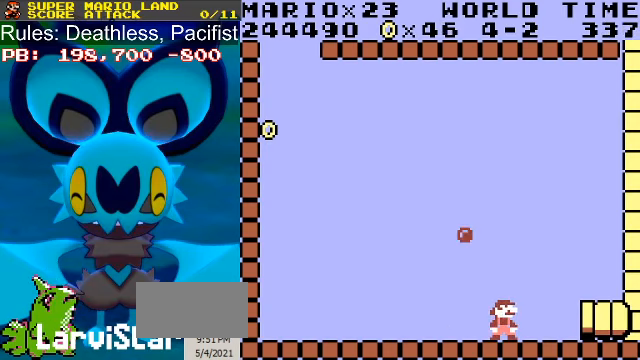
{"buttons": [], "events": []}
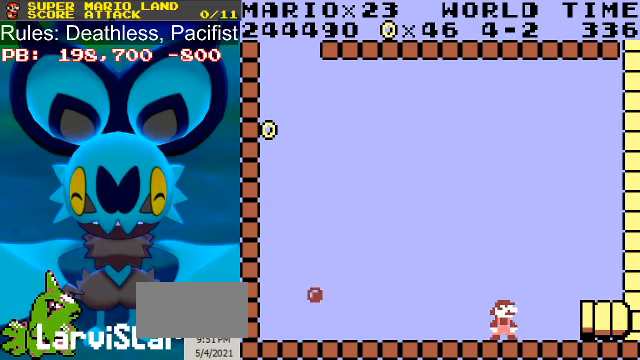
{"buttons": ["B"], "events": [[100, "DPAD_LEFT", "down"], [133, "DPAD_LEFT", "up"], [366, "B", "down"]]}
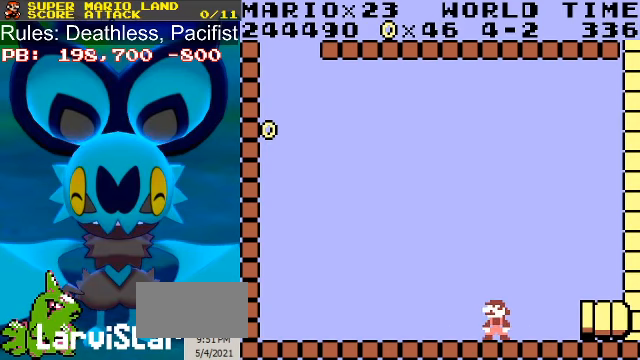
{"buttons": ["B"], "events": [[66, "B", "up"], [233, "B", "down"]]}
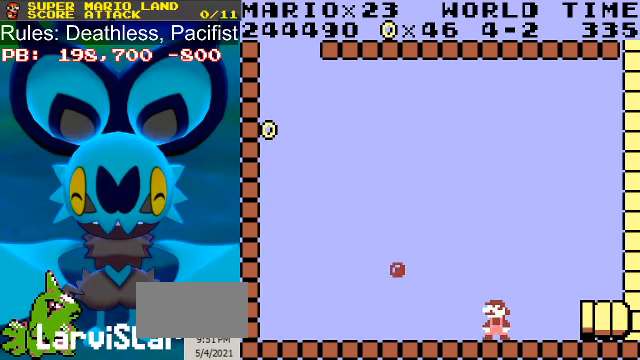
{"buttons": ["B", "DPAD_RIGHT"], "events": [[466, "DPAD_RIGHT", "down"]]}
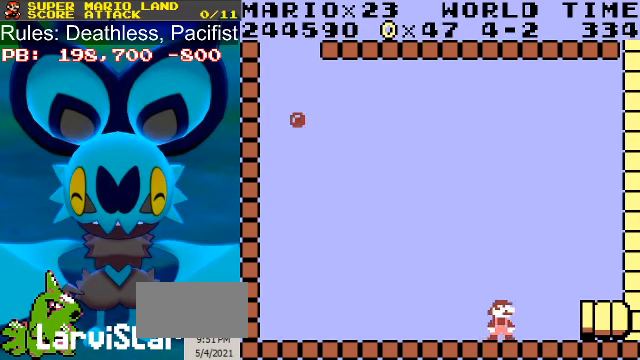
{"buttons": ["B", "DPAD_RIGHT"], "events": []}
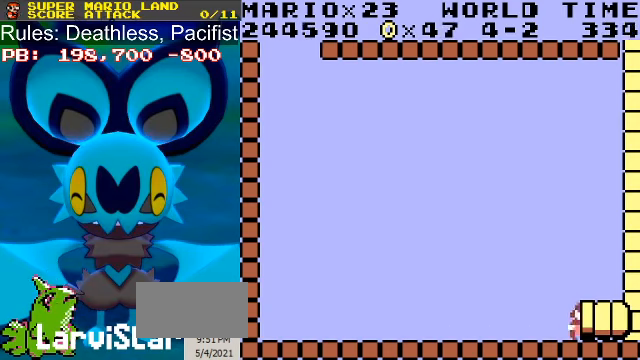
{"buttons": ["B"], "events": [[500, "DPAD_RIGHT", "up"]]}
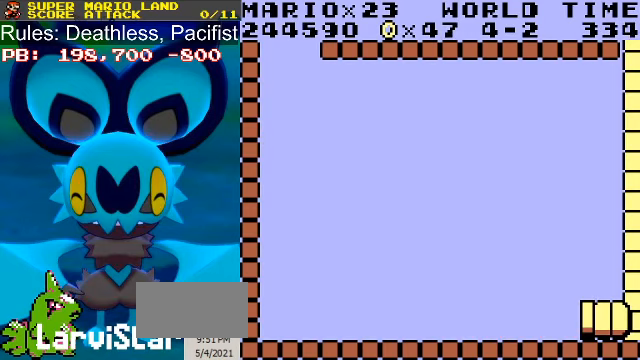
{"buttons": ["B"], "events": []}
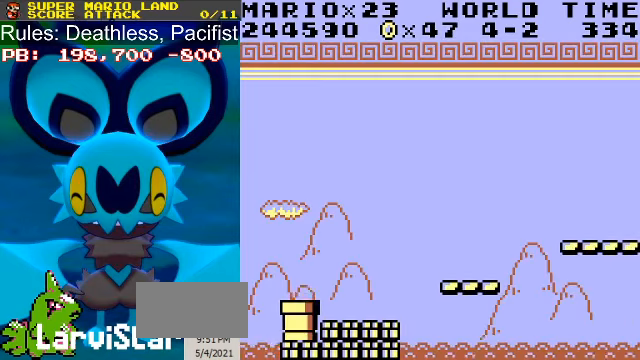
{"buttons": ["B"], "events": []}
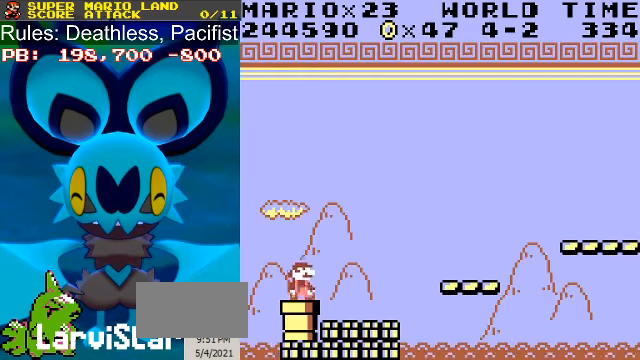
{"buttons": ["B"], "events": [[100, "DPAD_RIGHT", "down"], [300, "DPAD_RIGHT", "up"]]}
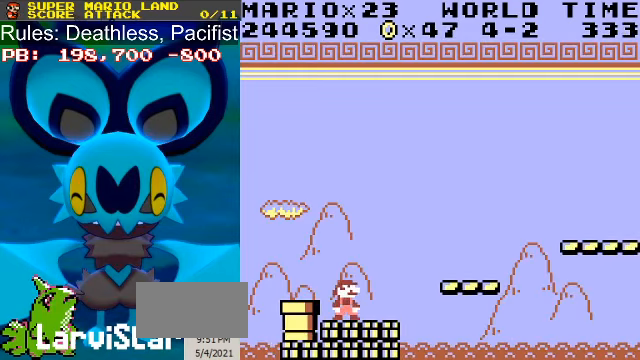
{"buttons": ["B", "DPAD_RIGHT"], "events": [[34, "DPAD_RIGHT", "down"], [100, "A", "down"], [300, "A", "up"]]}
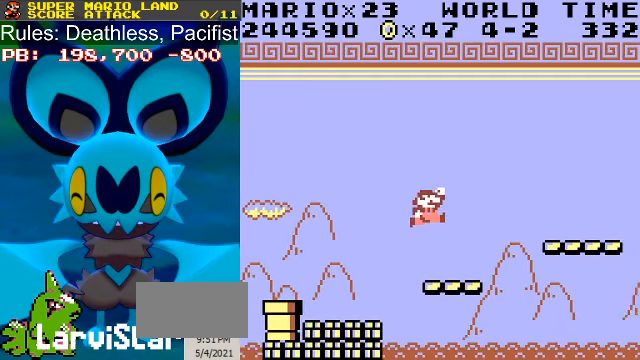
{"buttons": ["A", "B", "DPAD_RIGHT"], "events": [[67, "DPAD_LEFT", "down"], [67, "DPAD_RIGHT", "up"], [167, "DPAD_LEFT", "up"], [400, "DPAD_RIGHT", "down"], [467, "A", "down"]]}
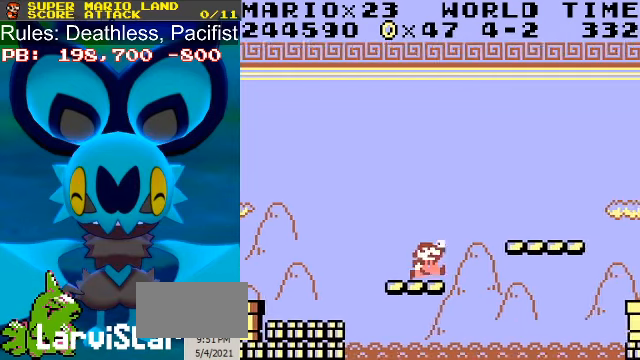
{"buttons": ["B", "DPAD_LEFT"], "events": [[167, "A", "up"], [467, "DPAD_LEFT", "down"], [500, "DPAD_RIGHT", "up"]]}
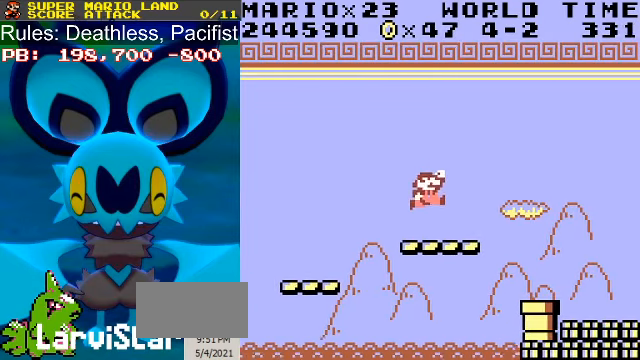
{"buttons": ["B", "DPAD_RIGHT"], "events": [[34, "DPAD_LEFT", "up"], [434, "DPAD_RIGHT", "down"]]}
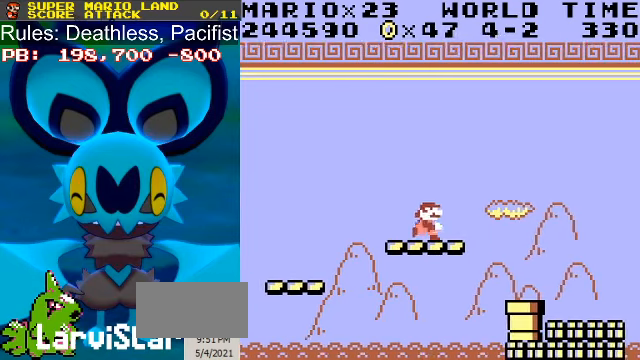
{"buttons": ["B", "DPAD_RIGHT"], "events": [[34, "A", "down"], [167, "A", "up"]]}
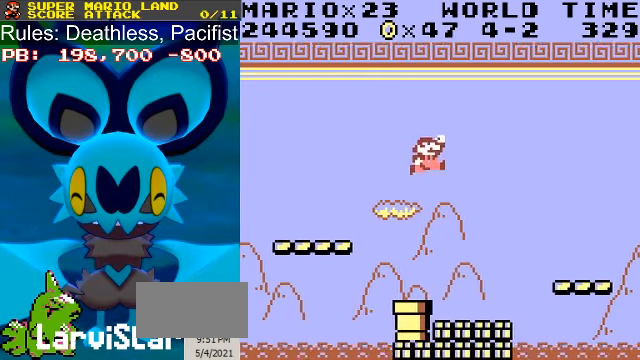
{"buttons": ["B", "DPAD_RIGHT"], "events": [[134, "DPAD_LEFT", "down"], [134, "DPAD_RIGHT", "up"], [234, "DPAD_LEFT", "up"], [467, "DPAD_RIGHT", "down"]]}
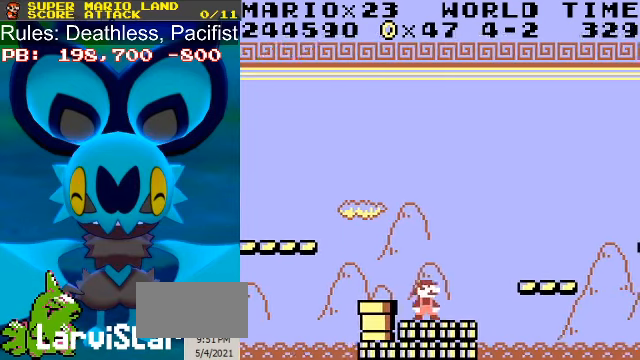
{"buttons": ["B", "DPAD_LEFT"], "events": [[67, "A", "down"], [267, "A", "up"], [500, "DPAD_LEFT", "down"], [500, "DPAD_RIGHT", "up"]]}
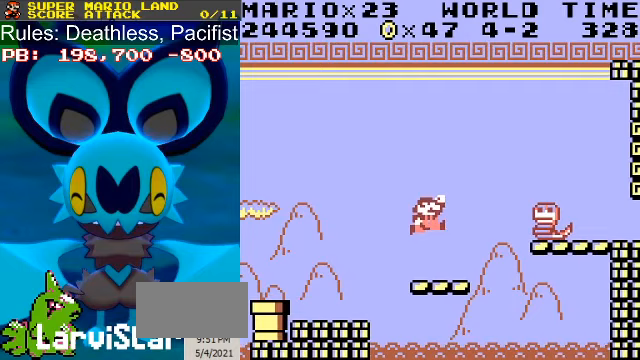
{"buttons": ["A", "B", "DPAD_RIGHT"], "events": [[67, "DPAD_LEFT", "up"], [300, "DPAD_RIGHT", "down"], [400, "A", "down"]]}
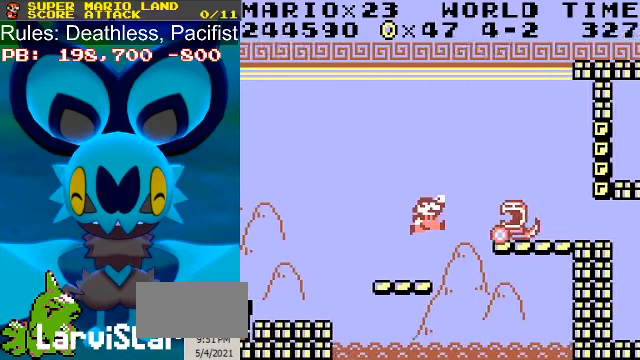
{"buttons": ["B", "DPAD_RIGHT"], "events": [[500, "A", "up"]]}
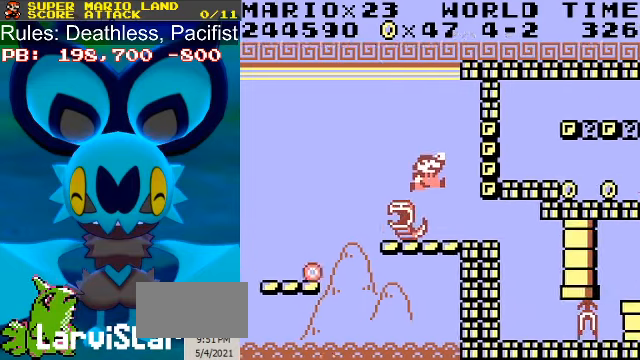
{"buttons": ["A", "B"], "events": [[267, "DPAD_RIGHT", "up"], [467, "A", "down"]]}
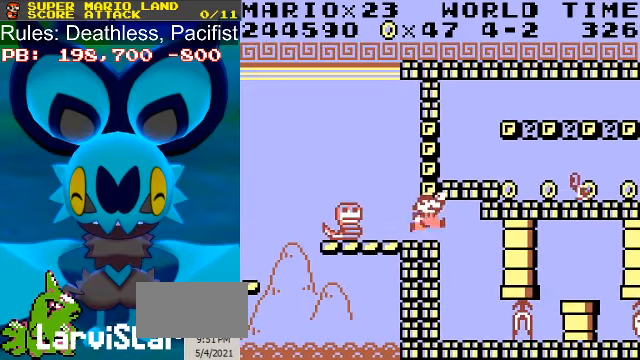
{"buttons": ["A", "B"], "events": [[100, "A", "up"], [167, "A", "down"], [333, "A", "up"], [467, "A", "down"]]}
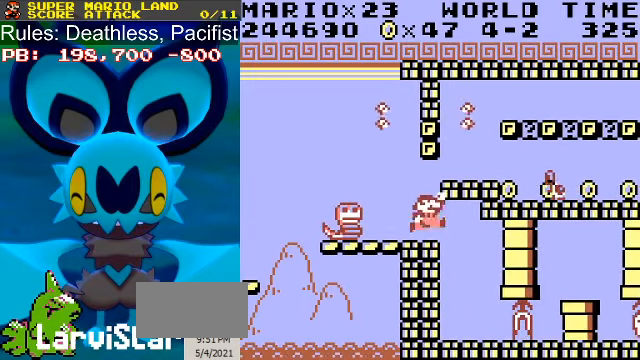
{"buttons": ["B"], "events": [[167, "A", "up"]]}
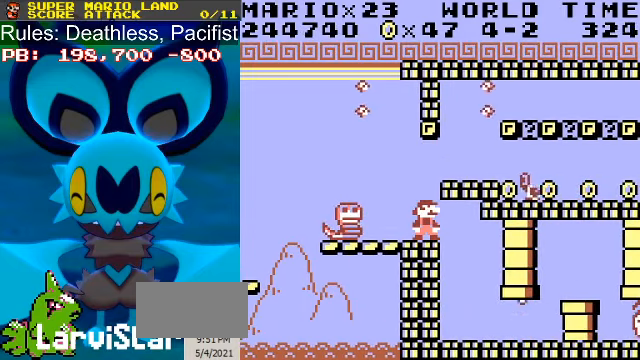
{"buttons": ["B", "DPAD_DOWN"], "events": [[100, "DPAD_DOWN", "down"]]}
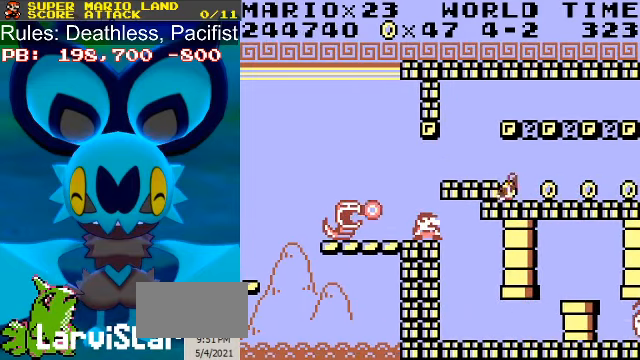
{"buttons": ["B", "DPAD_DOWN"], "events": []}
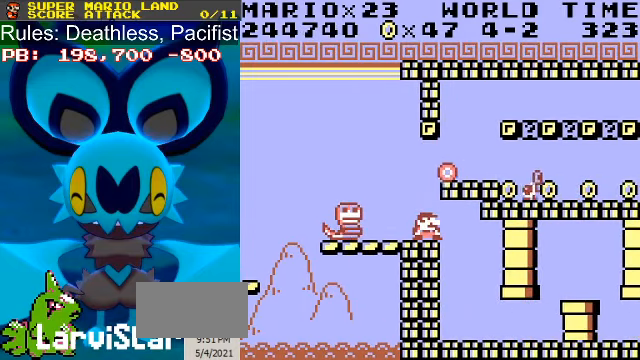
{"buttons": ["A", "B", "DPAD_RIGHT"], "events": [[167, "DPAD_DOWN", "up"], [400, "A", "down"], [500, "DPAD_RIGHT", "down"]]}
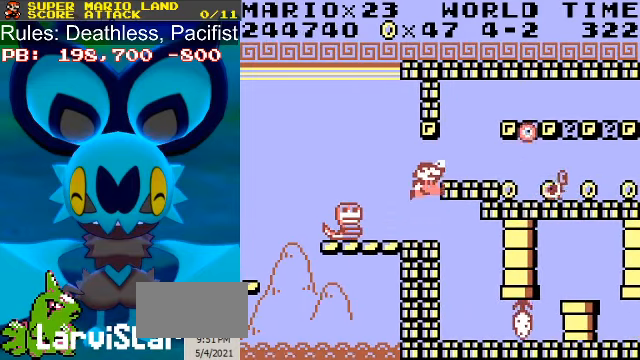
{"buttons": ["B", "DPAD_RIGHT"], "events": [[167, "A", "up"], [267, "DPAD_RIGHT", "up"], [467, "DPAD_RIGHT", "down"]]}
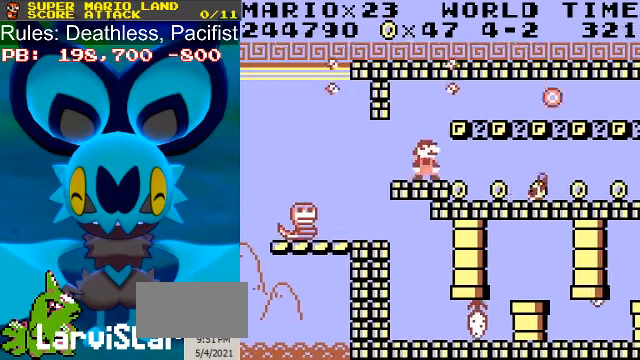
{"buttons": ["B", "DPAD_RIGHT"], "events": [[167, "DPAD_RIGHT", "up"], [267, "A", "down"], [433, "A", "up"], [433, "DPAD_RIGHT", "down"]]}
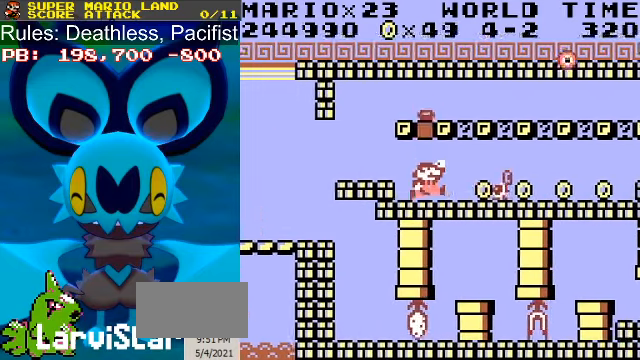
{"buttons": ["B"], "events": [[33, "A", "down"], [33, "DPAD_RIGHT", "up"], [167, "A", "up"], [300, "A", "down"], [333, "DPAD_RIGHT", "down"], [400, "A", "up"], [433, "DPAD_RIGHT", "up"]]}